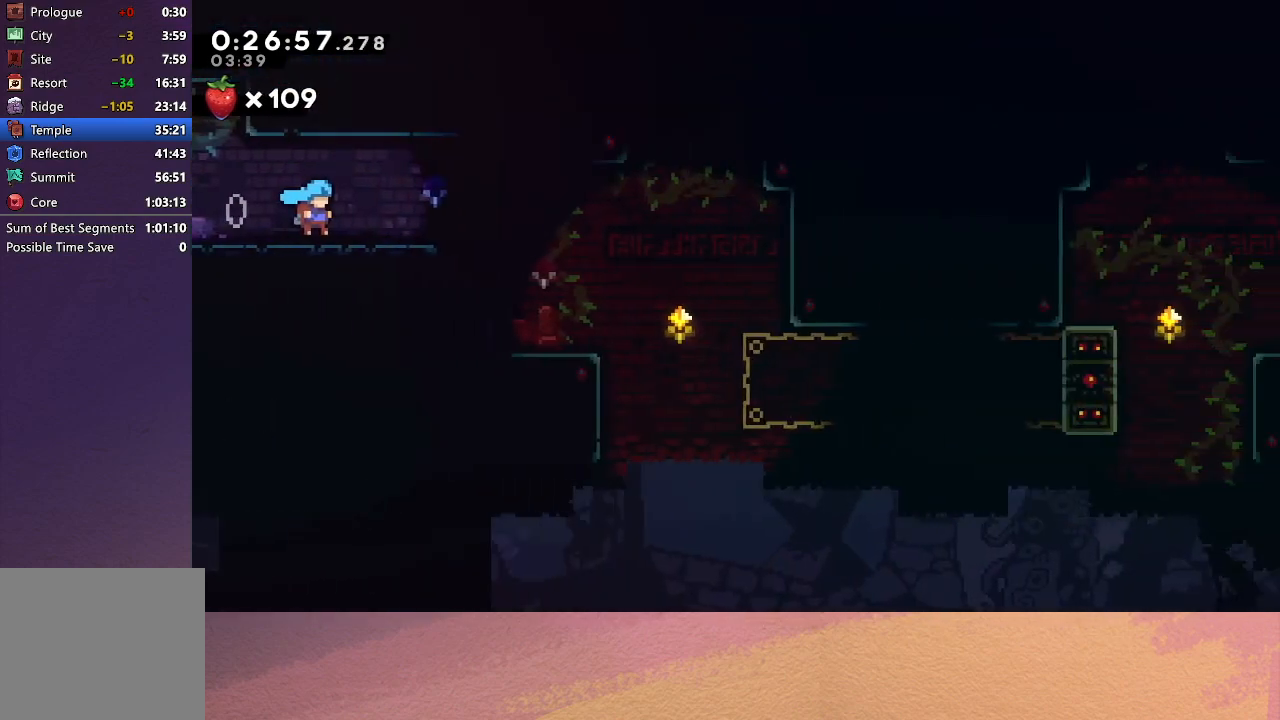
Gameplay with a controller (PlayStation layout); each line is a JSON object with the inputs held at the frame after it. "events" lists button and stick changes between this image and that frame as [ms after this image, input, new state], when the widget could be followed in between. Not read: L3 R3 right_stick.
{"buttons": ["DPAD_RIGHT"], "left_stick": "center", "events": []}
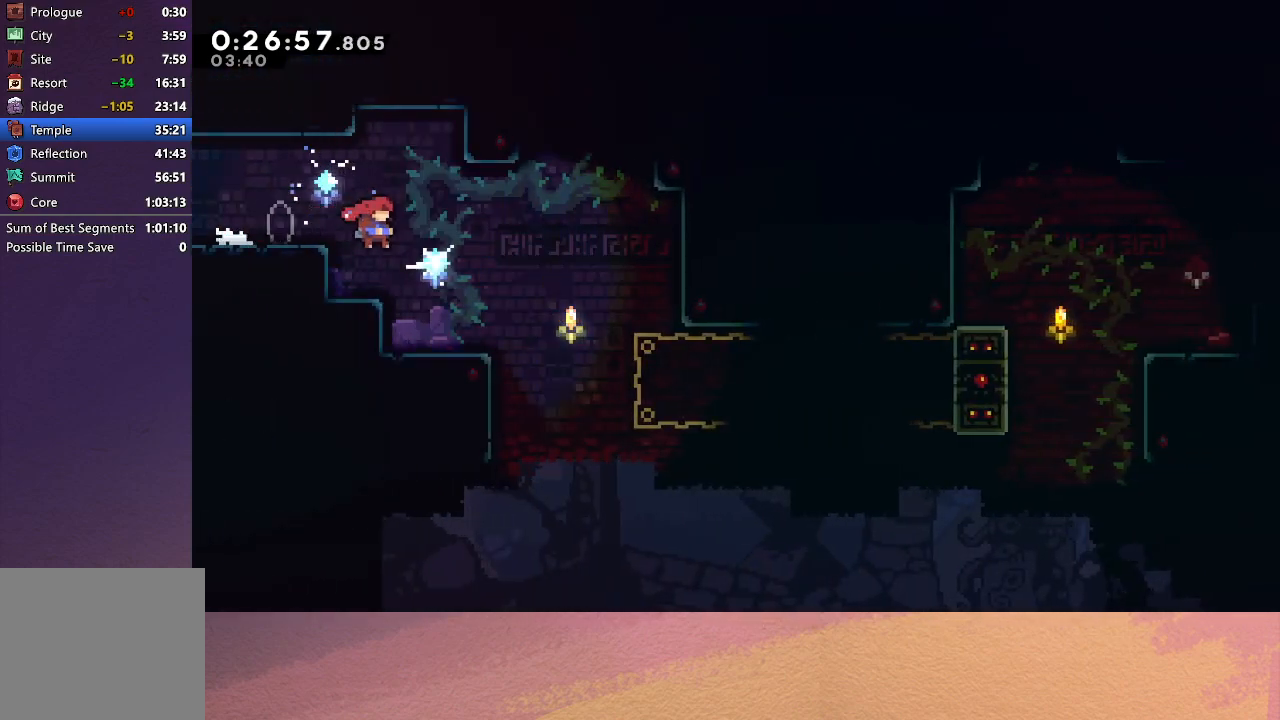
{"buttons": ["CIRCLE", "DPAD_RIGHT"], "left_stick": "center", "events": [[17, "DPAD_DOWN", "down"], [33, "DPAD_RIGHT", "up"], [67, "CROSS", "down"], [183, "CROSS", "up"], [217, "DPAD_DOWN", "up"], [300, "DPAD_RIGHT", "down"], [450, "CIRCLE", "down"]]}
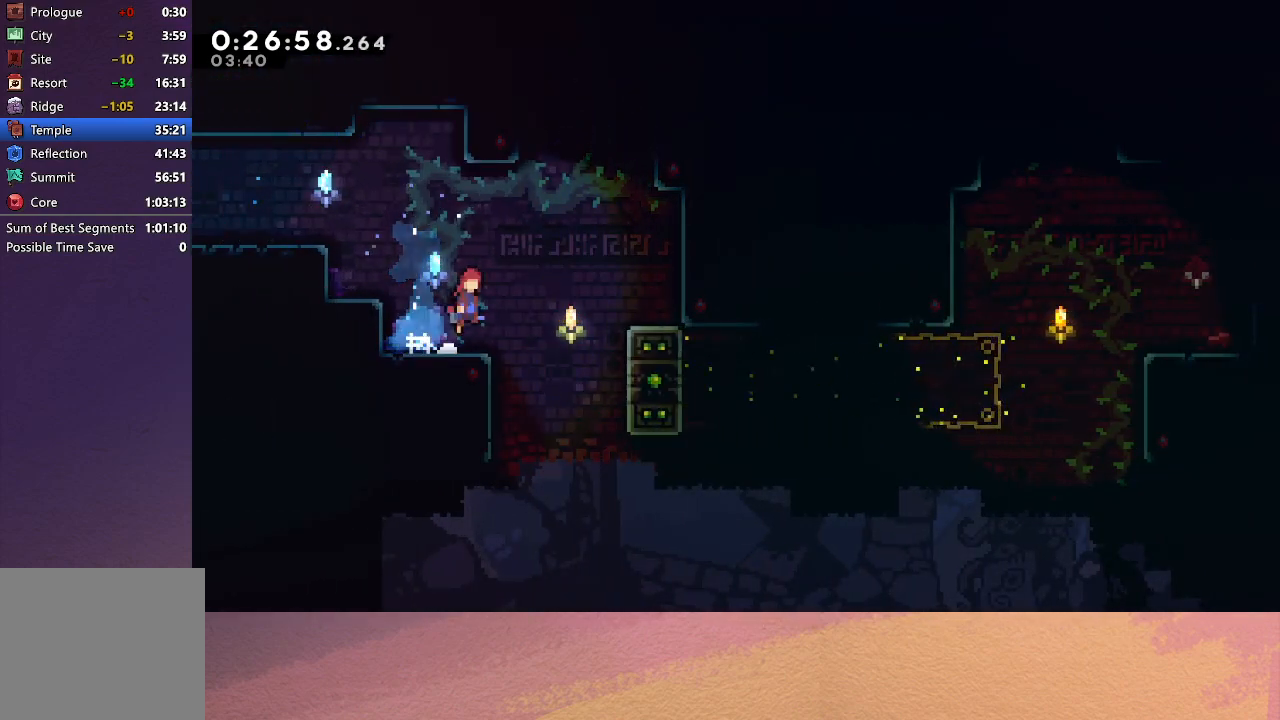
{"buttons": ["R1"], "left_stick": "center", "events": [[33, "R1", "down"], [67, "CIRCLE", "up"], [483, "DPAD_RIGHT", "up"]]}
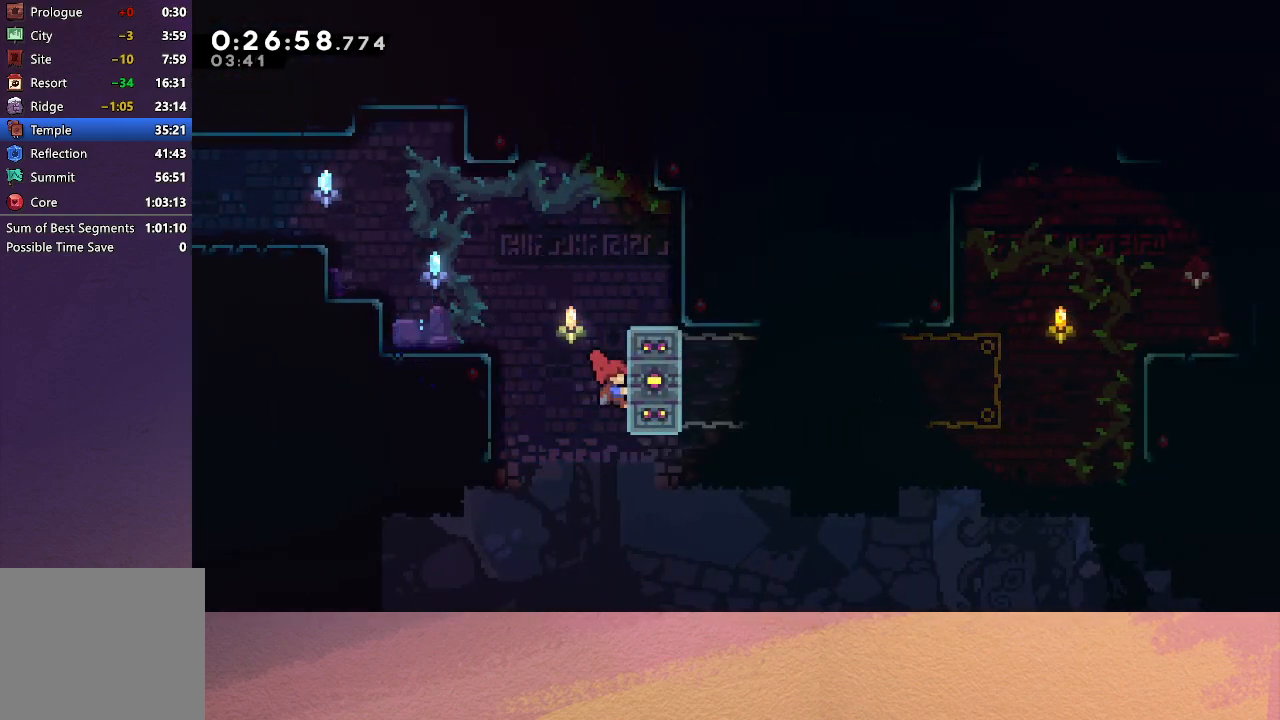
{"buttons": ["R1", "DPAD_RIGHT"], "left_stick": "center", "events": [[83, "DPAD_DOWN", "down"], [250, "DPAD_DOWN", "up"], [383, "DPAD_RIGHT", "down"]]}
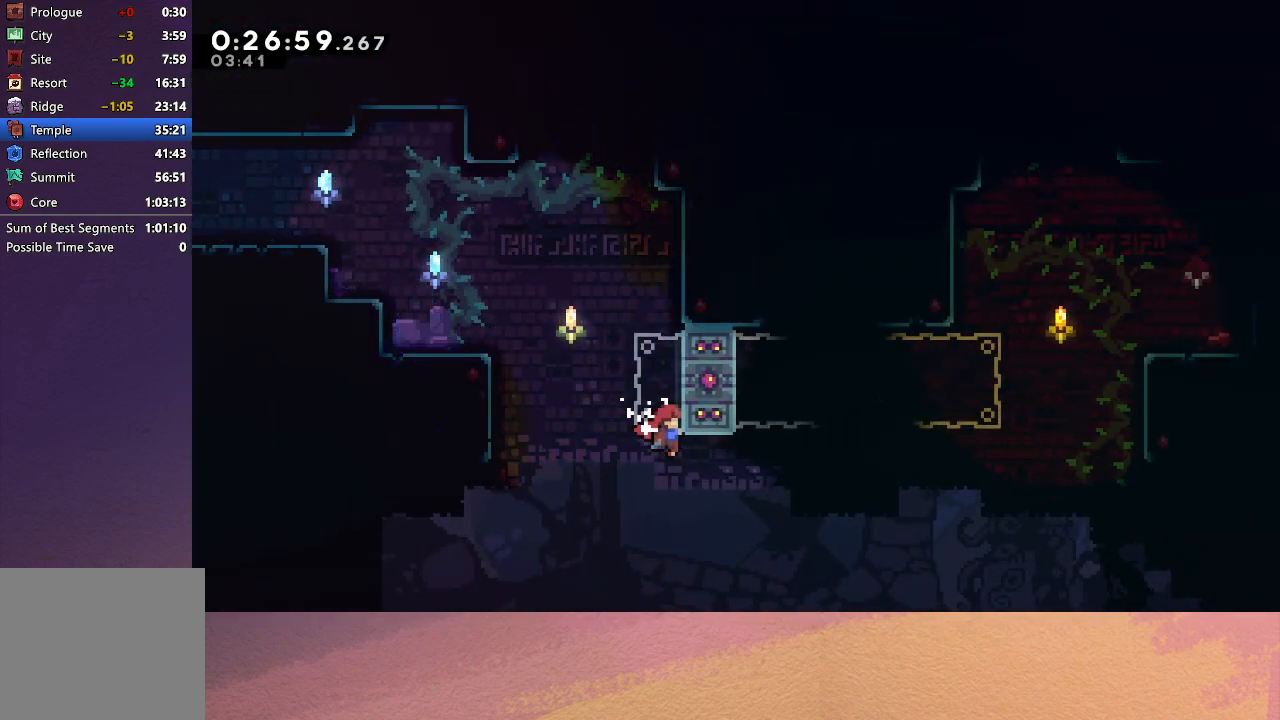
{"buttons": ["R1", "DPAD_RIGHT"], "left_stick": "center", "events": []}
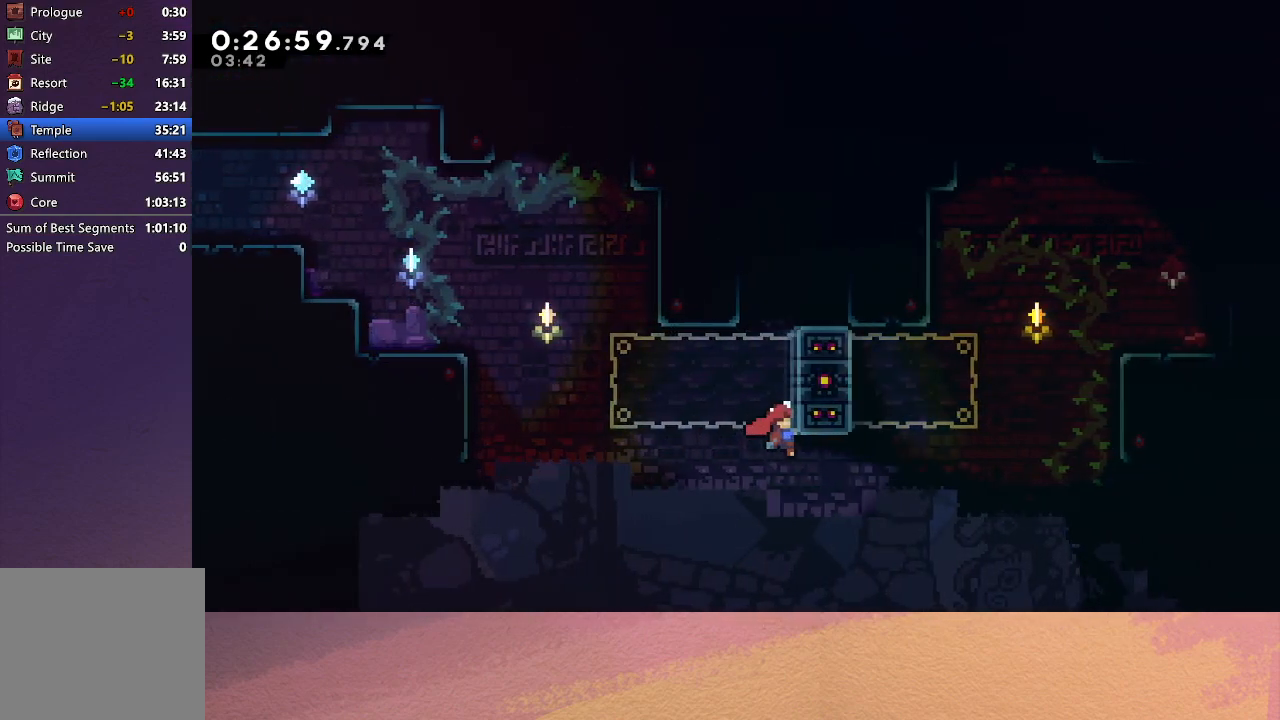
{"buttons": ["DPAD_RIGHT"], "left_stick": "center", "events": [[267, "R1", "up"]]}
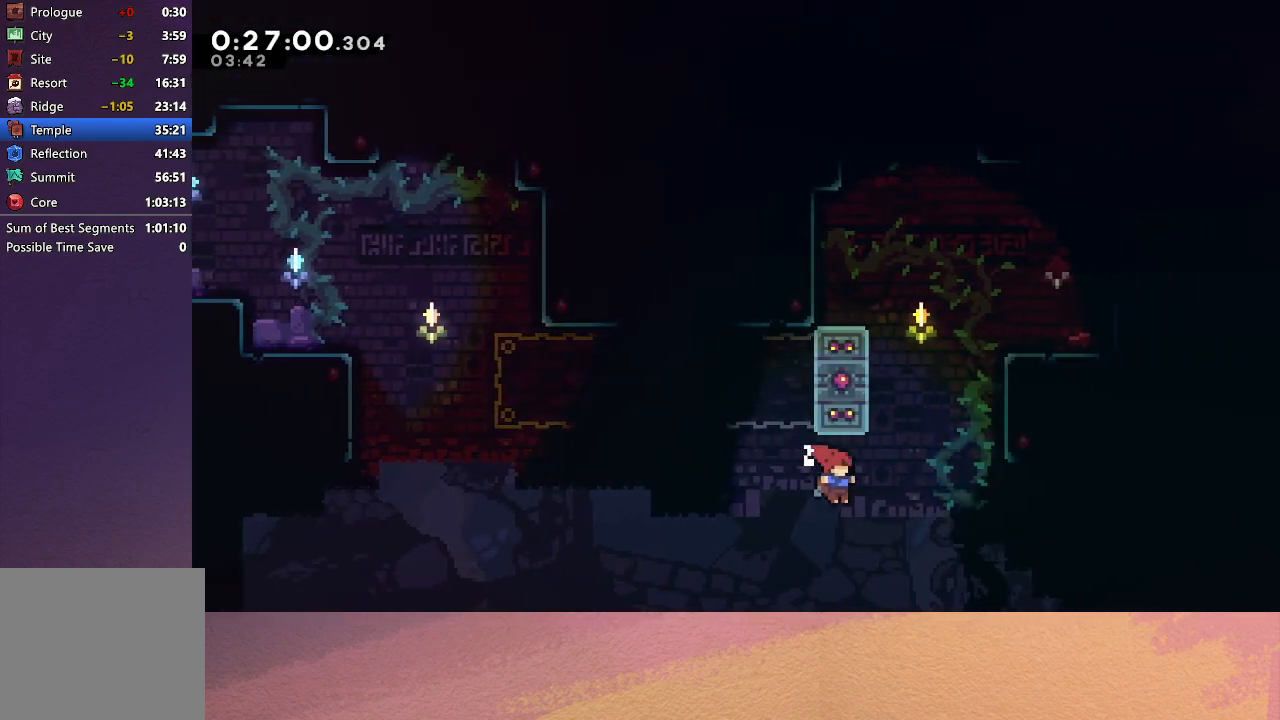
{"buttons": ["CIRCLE", "R1", "DPAD_UP", "DPAD_RIGHT"], "left_stick": "center", "events": [[83, "CROSS", "down"], [83, "DPAD_UP", "down"], [183, "R1", "down"], [267, "CROSS", "up"], [417, "CIRCLE", "down"]]}
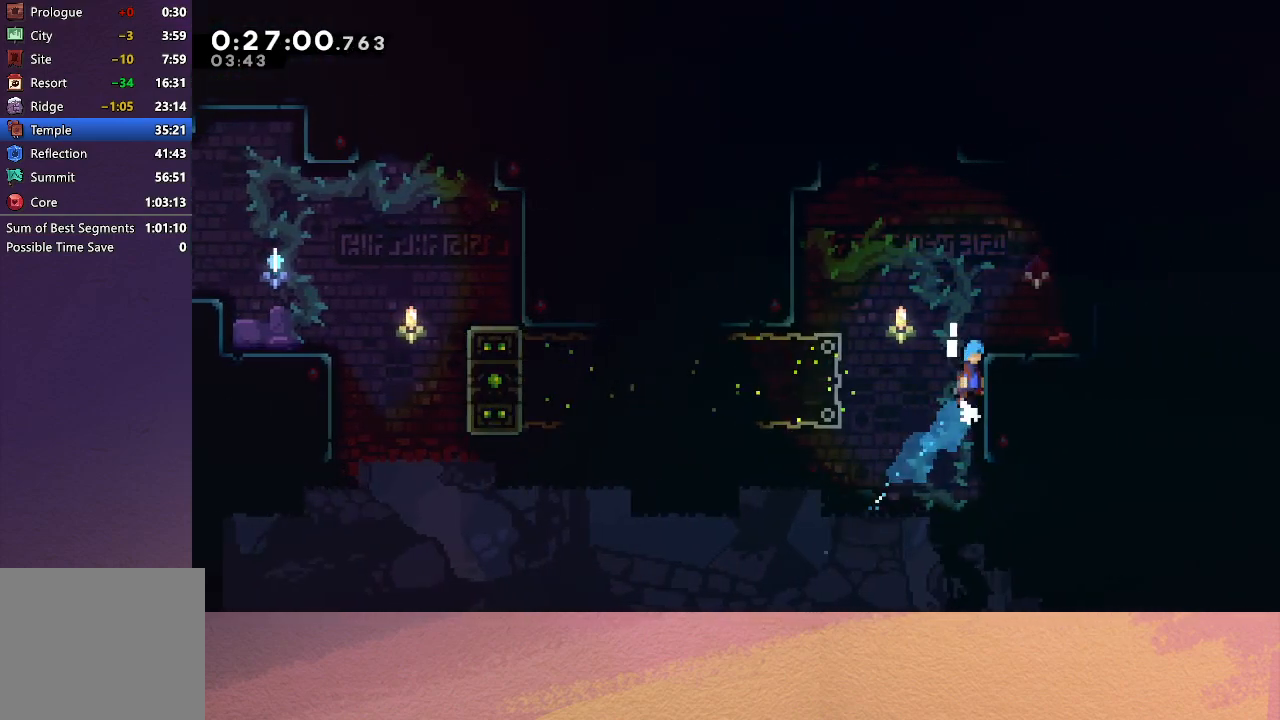
{"buttons": ["DPAD_UP", "DPAD_RIGHT"], "left_stick": "center", "events": [[17, "CIRCLE", "up"], [83, "CIRCLE", "down"], [200, "CIRCLE", "up"], [217, "R1", "up"], [283, "DPAD_UP", "up"], [317, "DPAD_RIGHT", "up"], [483, "DPAD_UP", "down"], [500, "DPAD_RIGHT", "down"]]}
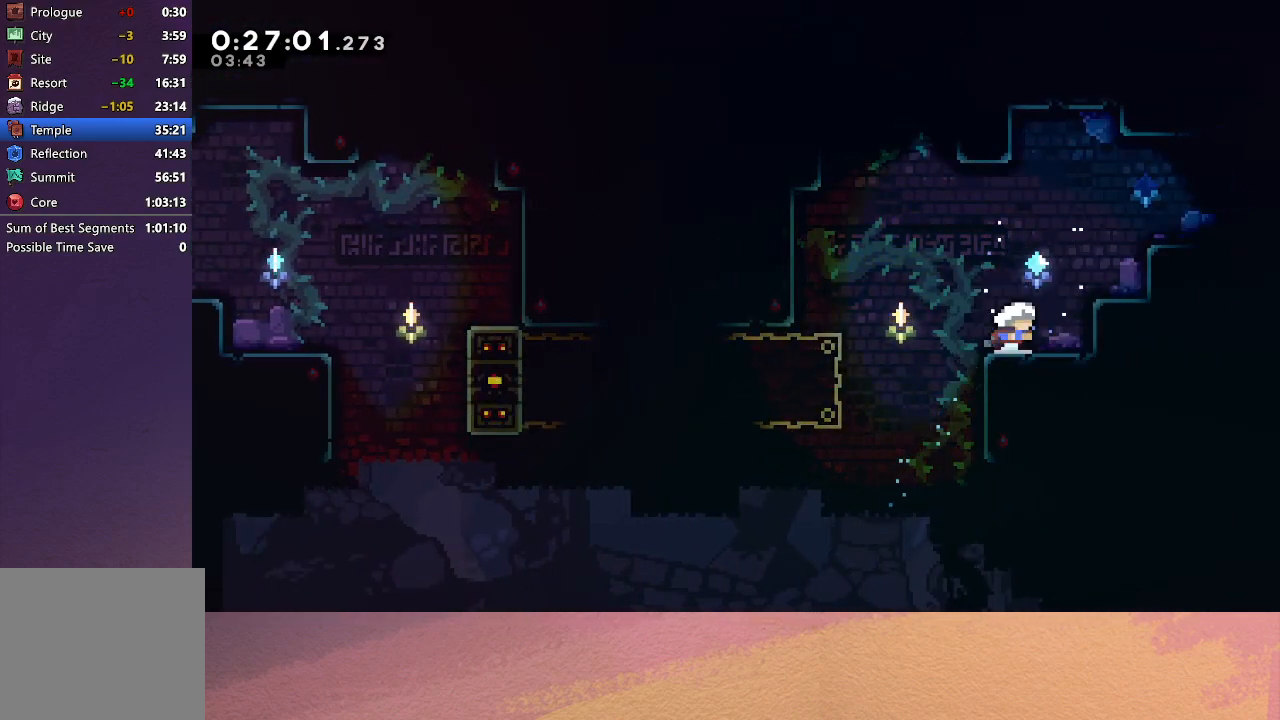
{"buttons": ["CROSS", "DPAD_DOWN", "DPAD_RIGHT"], "left_stick": "center", "events": [[33, "CROSS", "down"], [183, "DPAD_UP", "up"], [200, "CROSS", "up"], [450, "DPAD_DOWN", "down"], [467, "CROSS", "down"]]}
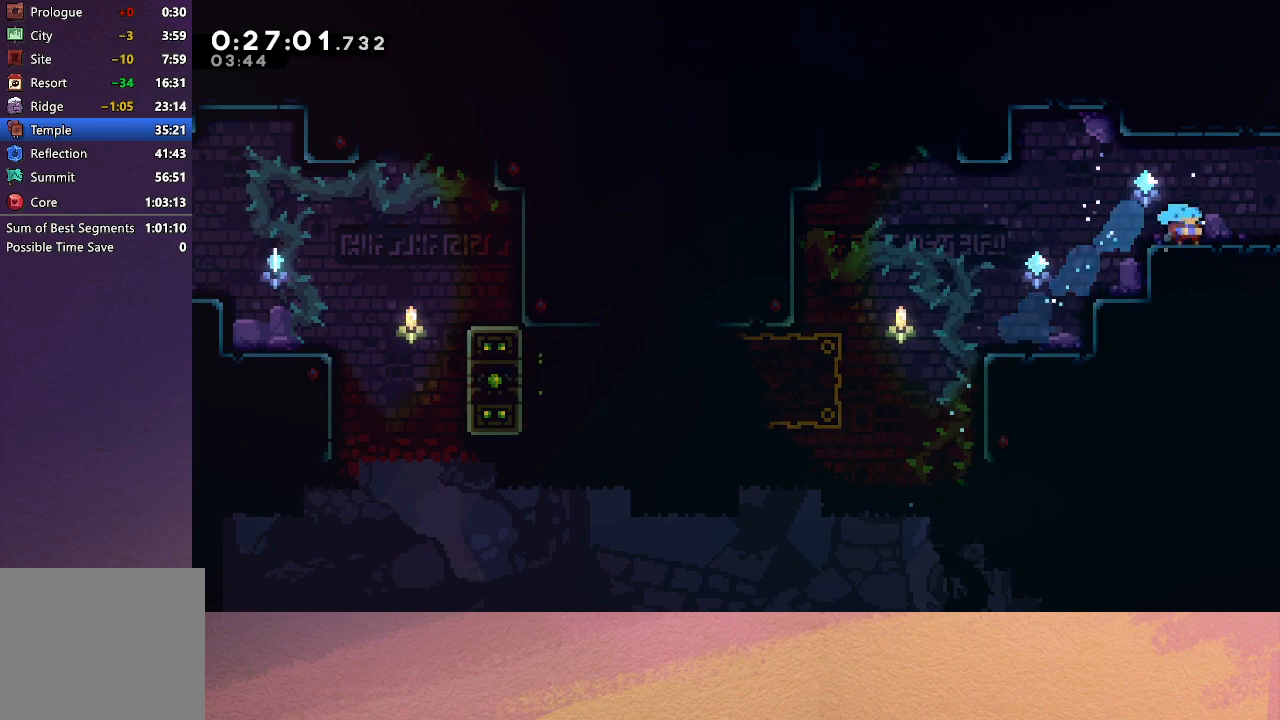
{"buttons": ["CIRCLE", "DPAD_RIGHT"], "left_stick": "center", "events": [[133, "CIRCLE", "down"], [217, "CROSS", "up"], [283, "DPAD_DOWN", "up"]]}
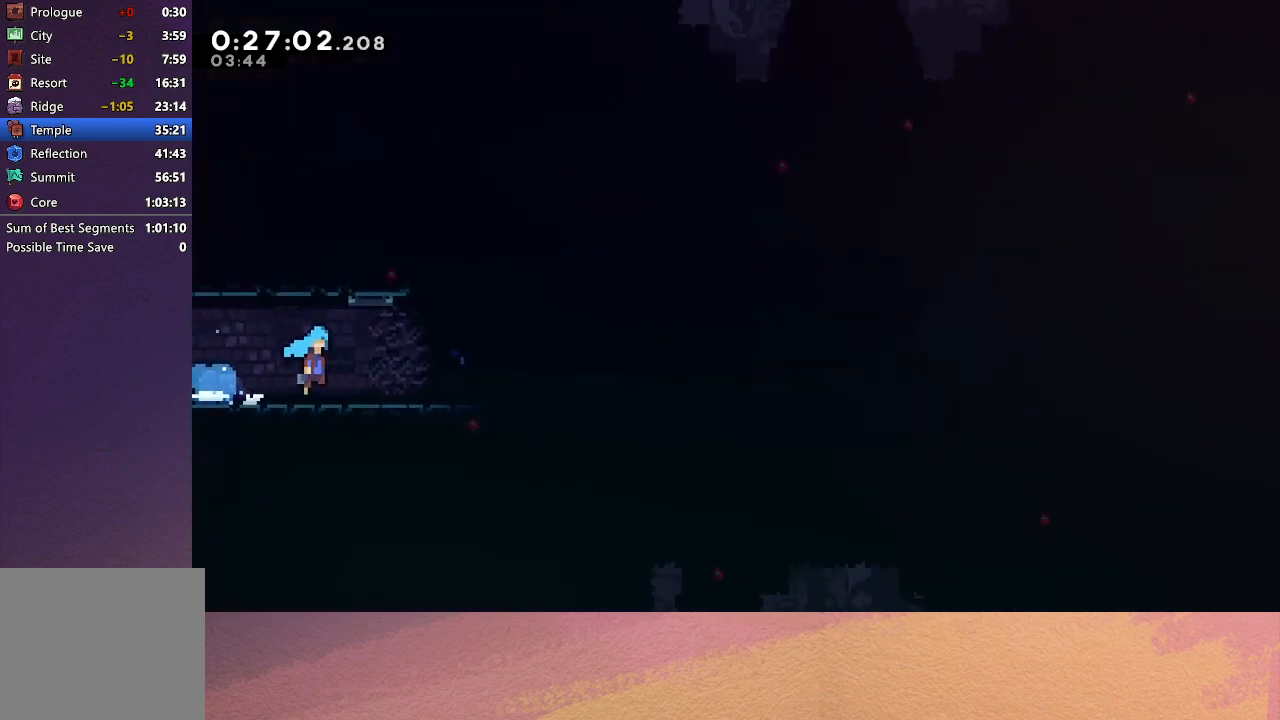
{"buttons": ["CIRCLE", "DPAD_RIGHT"], "left_stick": "center", "events": []}
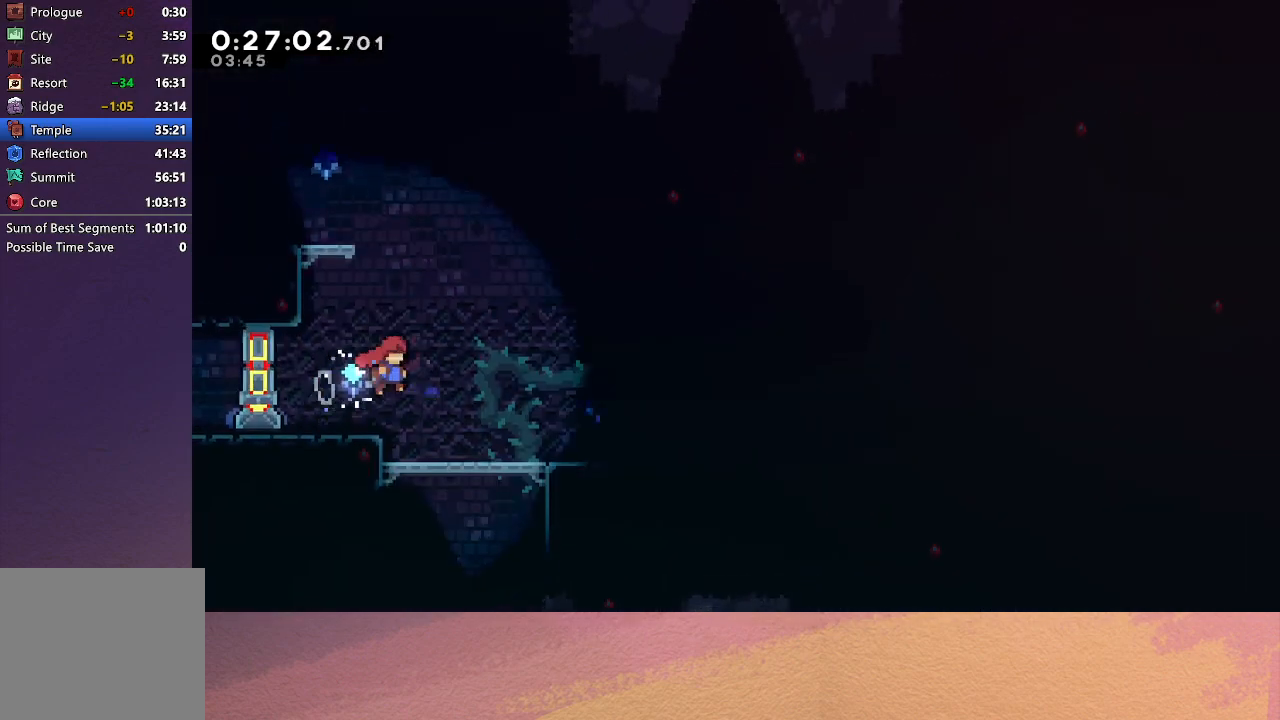
{"buttons": ["DPAD_DOWN"], "left_stick": "center", "events": [[17, "CIRCLE", "up"], [17, "DPAD_DOWN", "down"], [100, "CROSS", "down"], [183, "CROSS", "up"], [250, "CIRCLE", "down"], [317, "CIRCLE", "up"], [500, "DPAD_RIGHT", "up"]]}
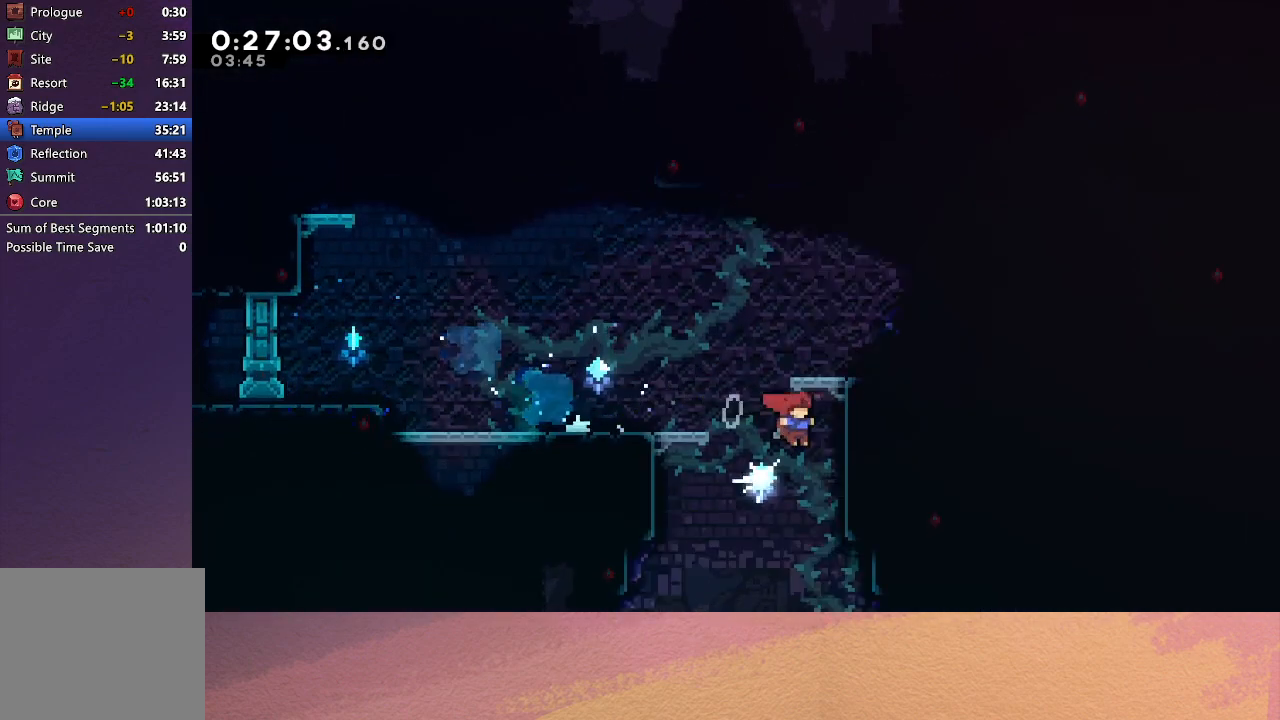
{"buttons": ["DPAD_DOWN"], "left_stick": "center", "events": [[100, "CROSS", "down"], [200, "CROSS", "up"]]}
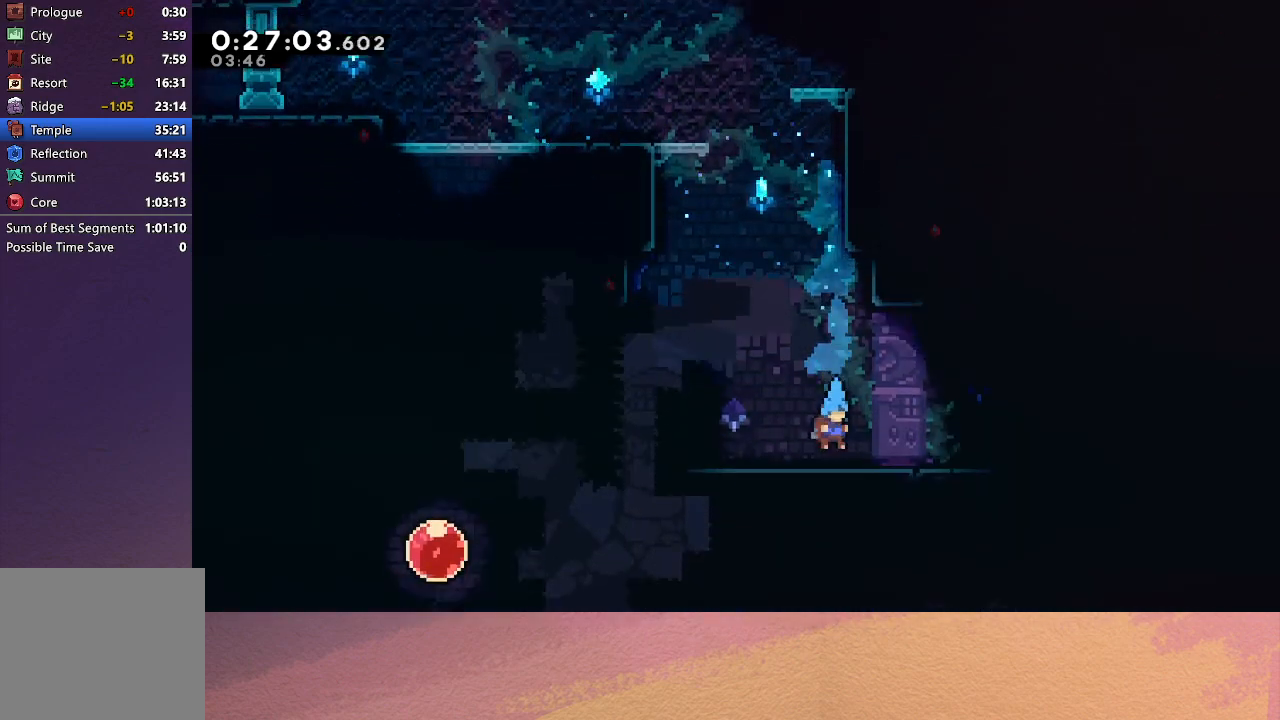
{"buttons": ["DPAD_DOWN", "DPAD_LEFT"], "left_stick": "center", "events": [[67, "DPAD_LEFT", "down"], [83, "CROSS", "down"], [133, "CIRCLE", "down"], [167, "CROSS", "up"], [233, "CIRCLE", "up"]]}
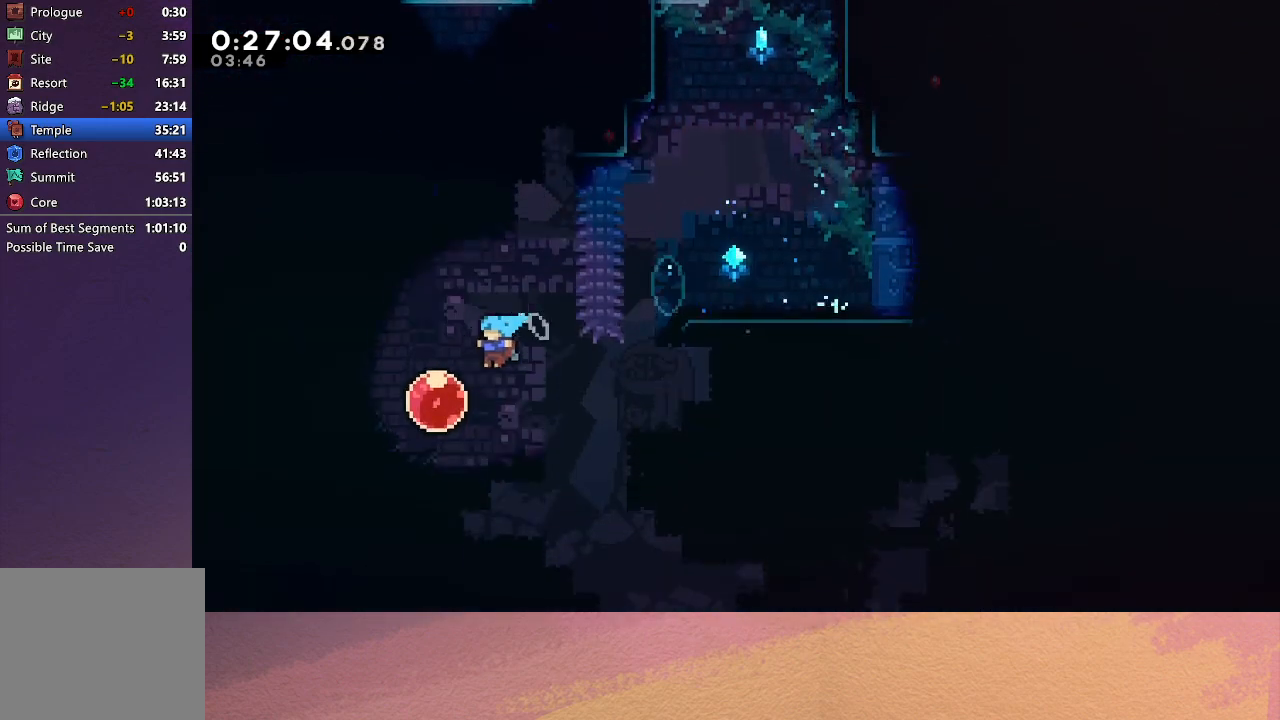
{"buttons": [], "left_stick": "center", "events": [[67, "DPAD_DOWN", "up"], [67, "DPAD_LEFT", "up"], [83, "DPAD_RIGHT", "down"], [117, "CROSS", "down"], [250, "CROSS", "up"], [350, "DPAD_RIGHT", "up"]]}
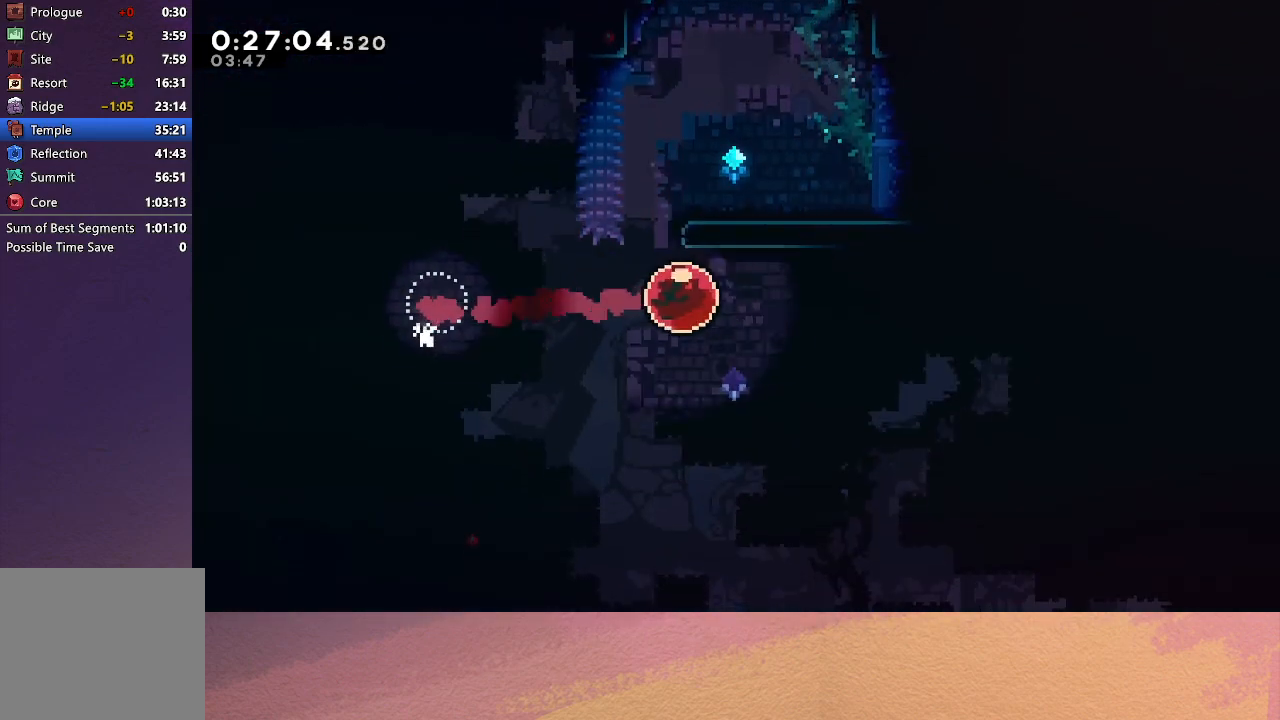
{"buttons": ["DPAD_DOWN", "DPAD_RIGHT"], "left_stick": "center", "events": [[300, "DPAD_DOWN", "down"], [317, "DPAD_RIGHT", "down"]]}
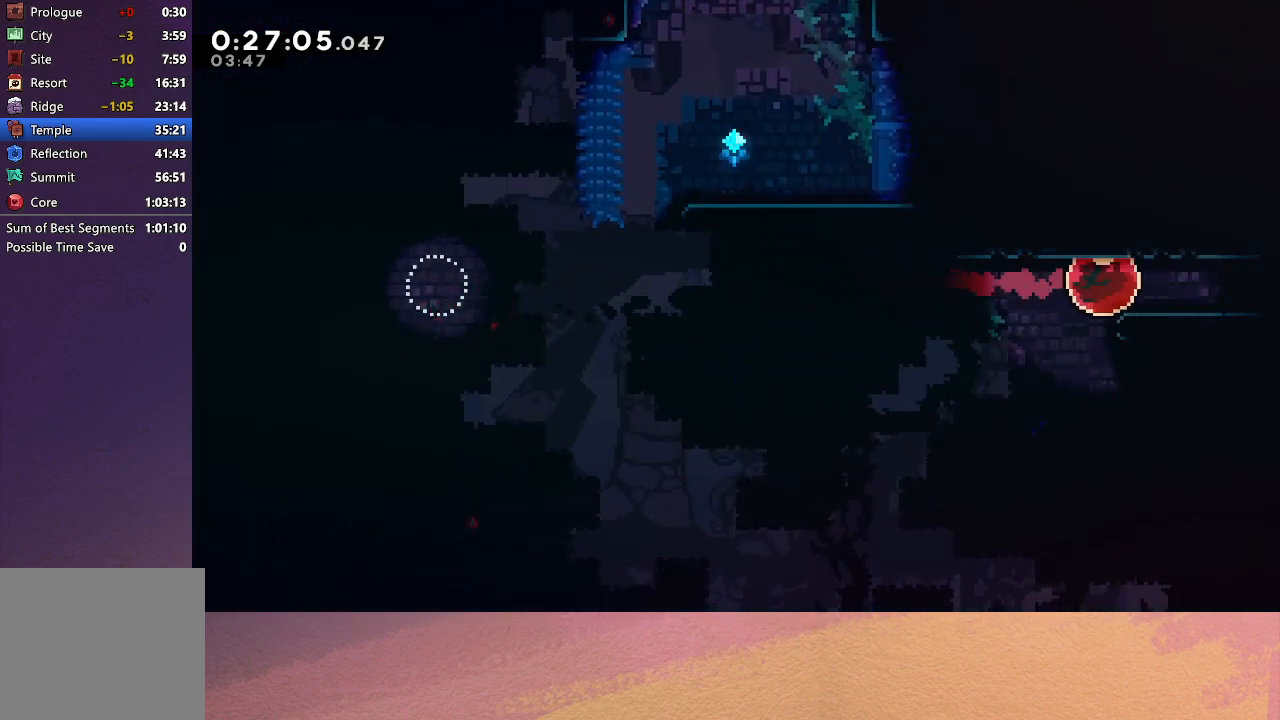
{"buttons": ["DPAD_DOWN", "DPAD_RIGHT"], "left_stick": "center", "events": []}
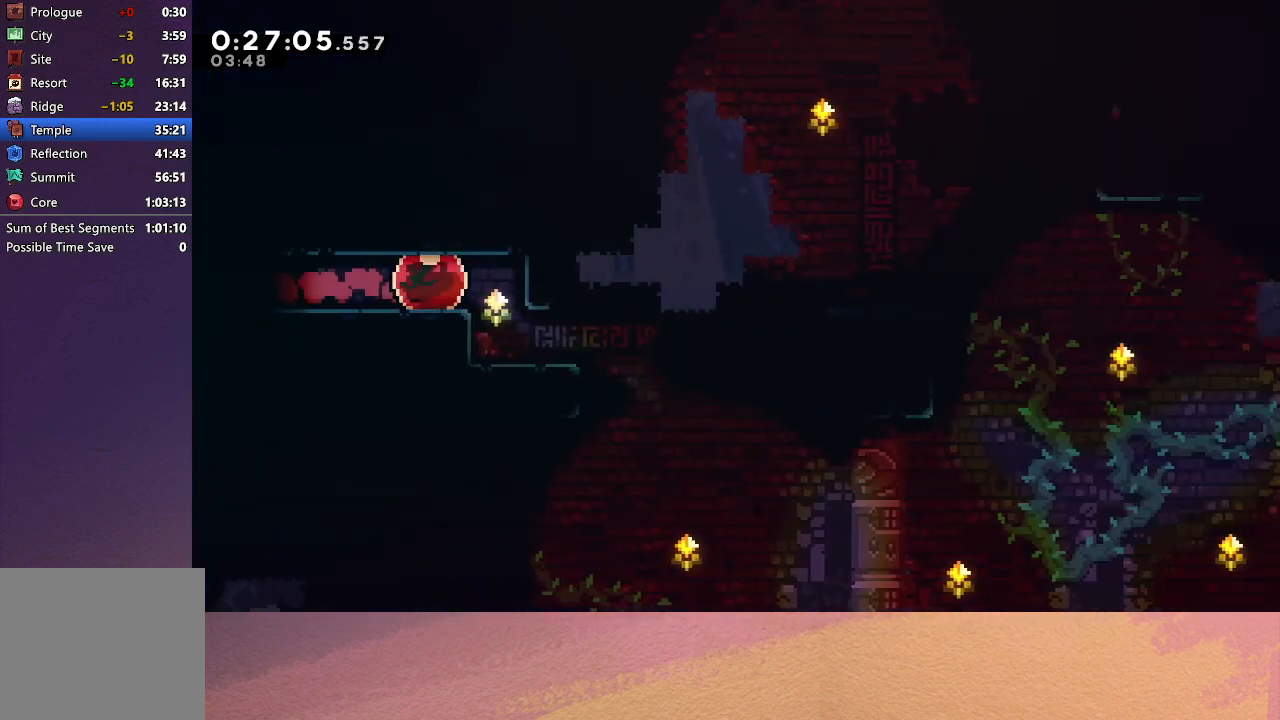
{"buttons": ["DPAD_DOWN"], "left_stick": "center", "events": [[267, "DPAD_RIGHT", "up"], [300, "DPAD_RIGHT", "down"], [433, "DPAD_RIGHT", "up"]]}
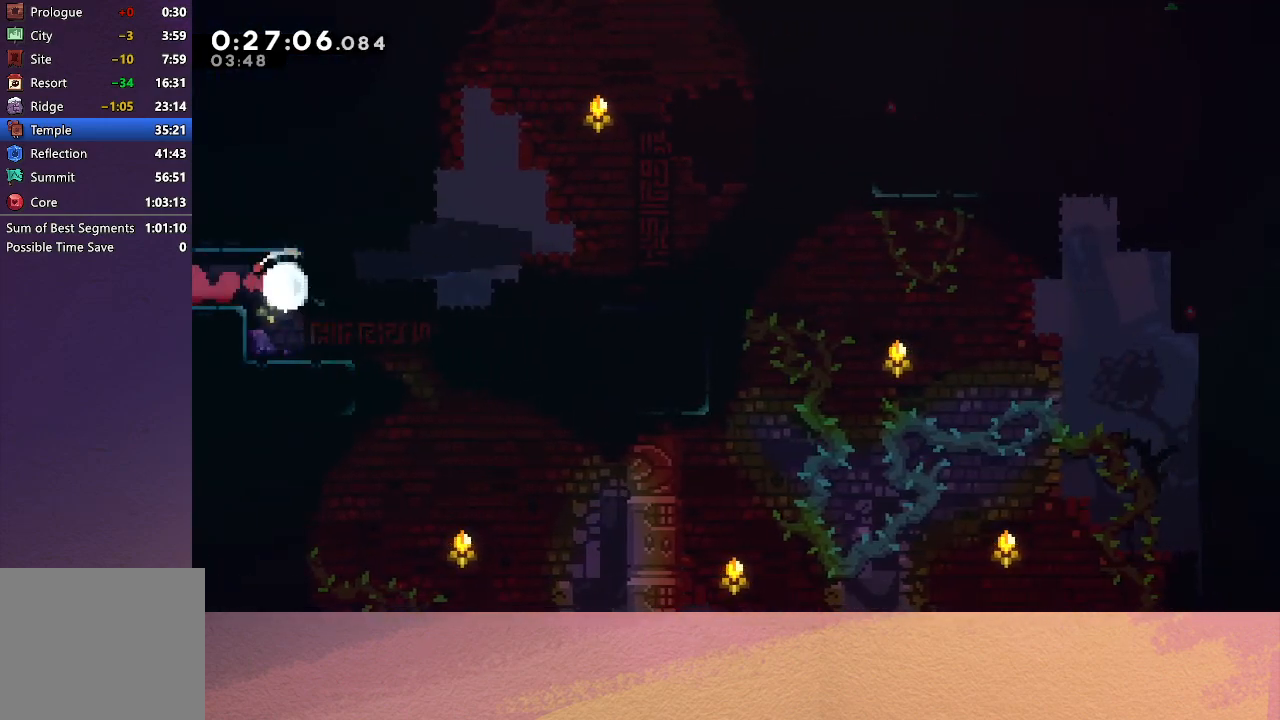
{"buttons": ["CIRCLE", "DPAD_RIGHT"], "left_stick": "center", "events": [[17, "DPAD_RIGHT", "down"], [150, "CROSS", "down"], [250, "CROSS", "up"], [317, "DPAD_DOWN", "up"], [350, "CIRCLE", "down"]]}
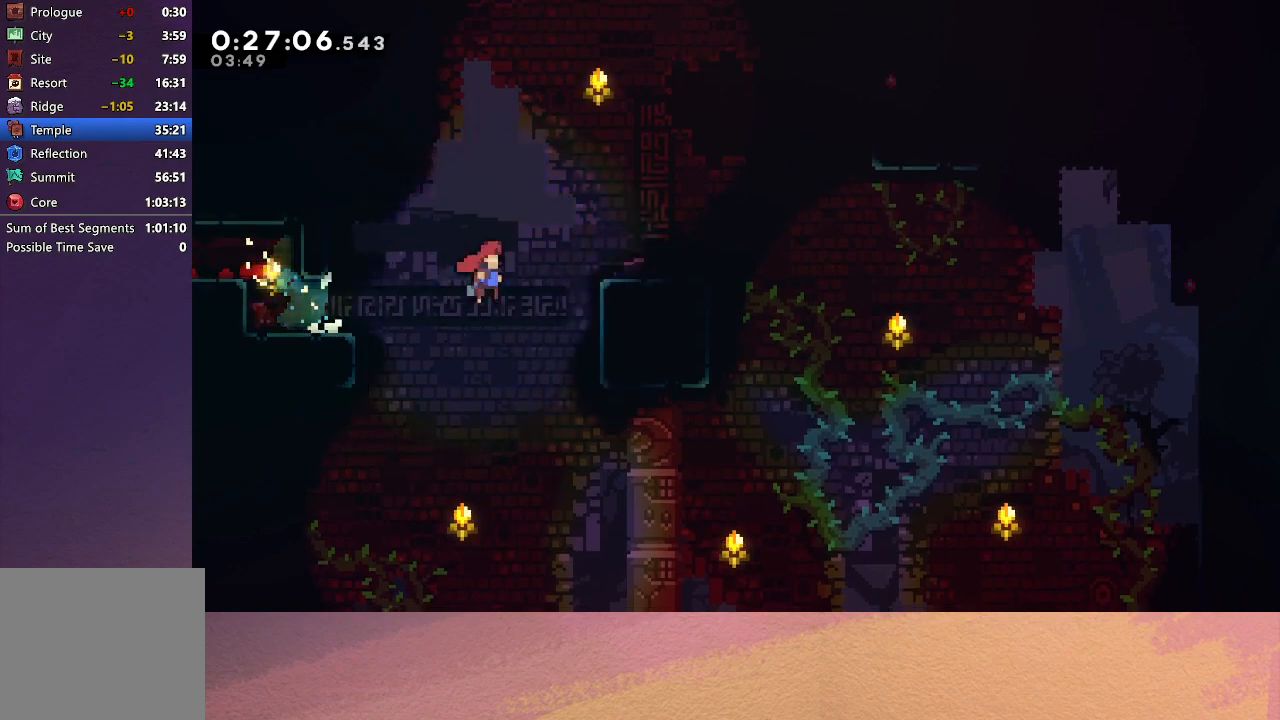
{"buttons": ["CIRCLE", "R2", "DPAD_RIGHT"], "left_stick": "center", "events": [[150, "L1", "down"], [317, "R2", "down"], [333, "L1", "up"]]}
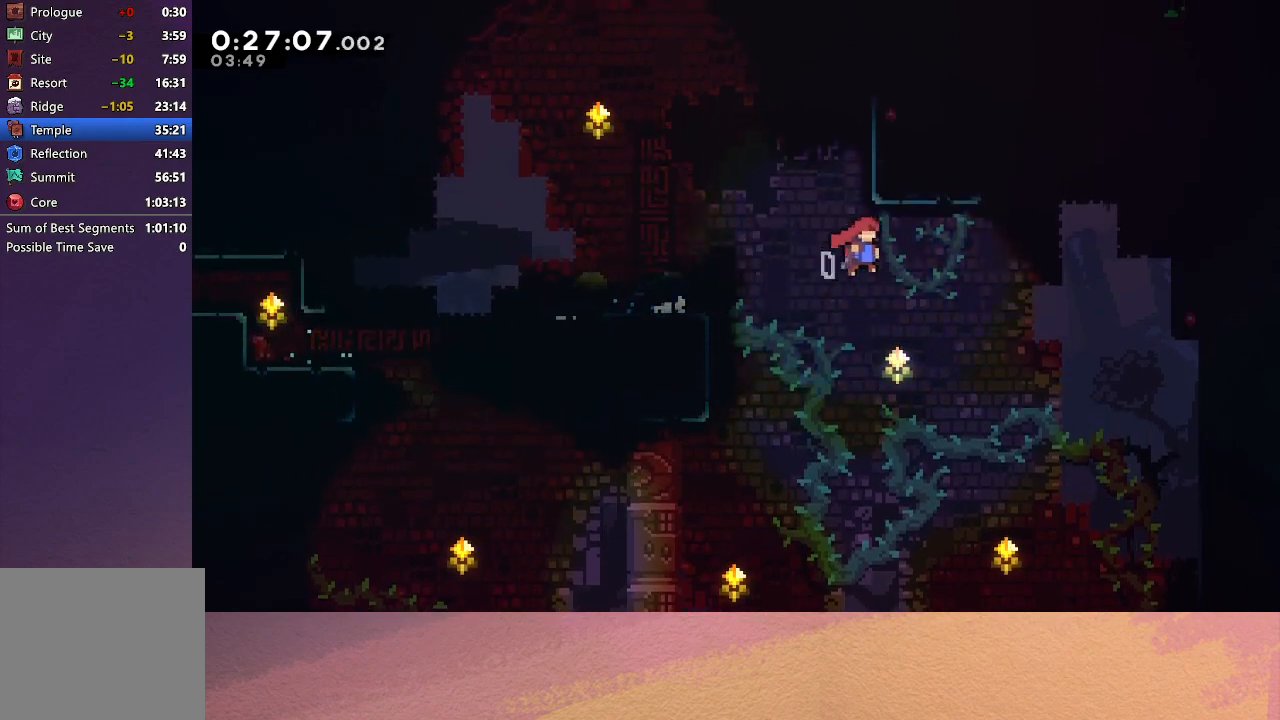
{"buttons": ["DPAD_RIGHT"], "left_stick": "center", "events": [[83, "DPAD_UP", "down"], [117, "R2", "up"], [133, "CROSS", "down"], [200, "R1", "down"], [267, "CROSS", "up"], [317, "DPAD_UP", "up"], [350, "CIRCLE", "up"], [383, "R1", "up"]]}
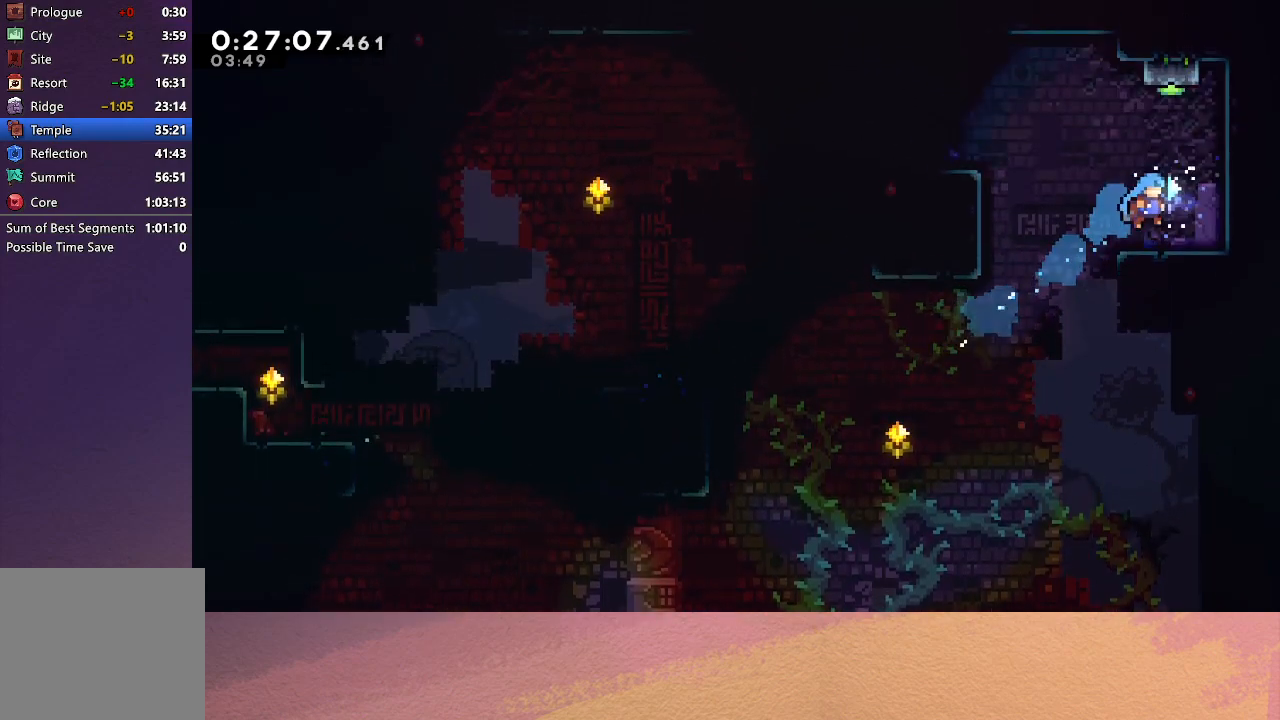
{"buttons": ["DPAD_LEFT"], "left_stick": "center", "events": [[67, "DPAD_RIGHT", "up"], [200, "DPAD_UP", "down"], [250, "CROSS", "down"], [400, "CROSS", "up"], [400, "DPAD_UP", "up"], [433, "DPAD_LEFT", "down"]]}
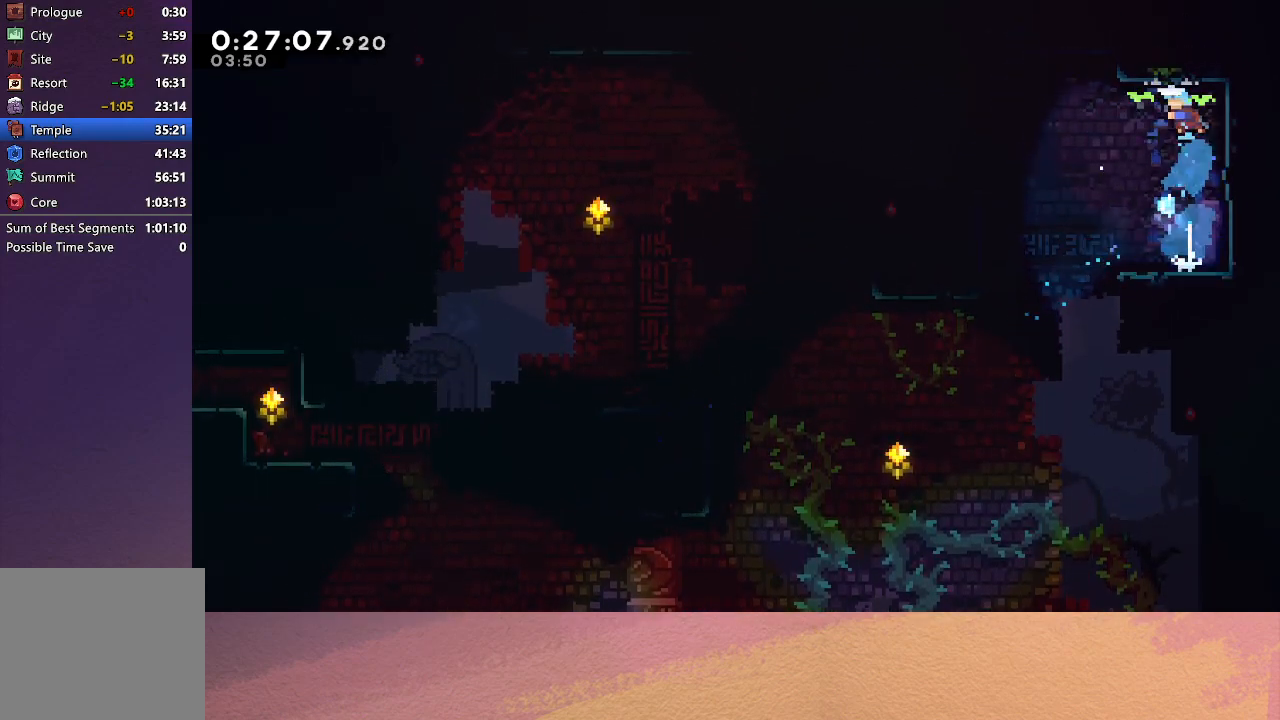
{"buttons": ["DPAD_DOWN", "DPAD_RIGHT"], "left_stick": "center", "events": [[17, "DPAD_DOWN", "down"], [333, "DPAD_LEFT", "up"], [417, "DPAD_RIGHT", "down"]]}
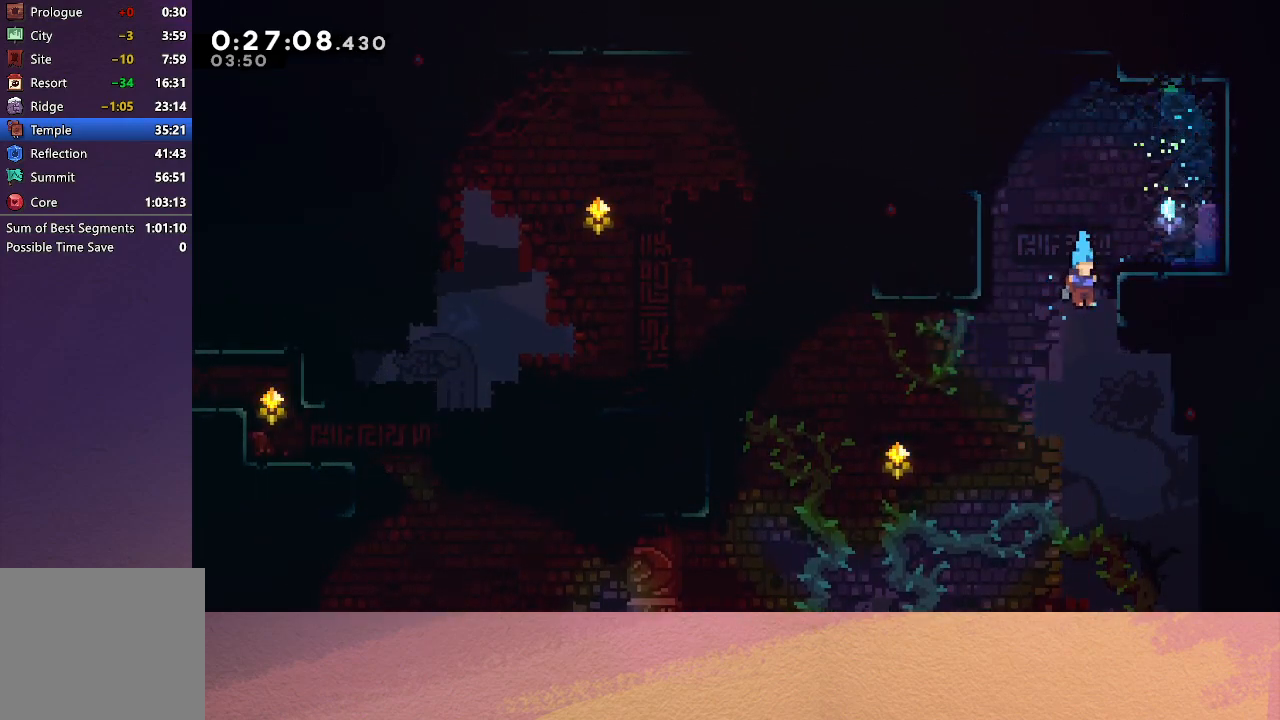
{"buttons": ["DPAD_DOWN"], "left_stick": "center", "events": [[450, "DPAD_RIGHT", "up"]]}
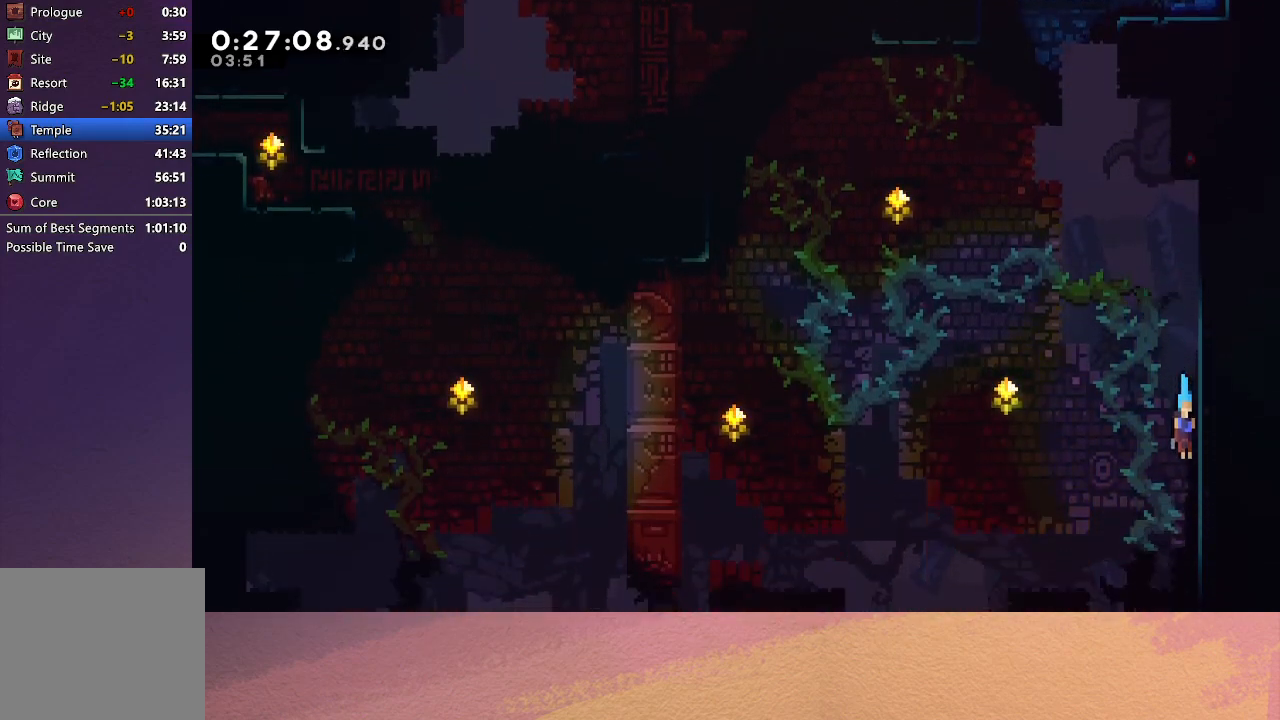
{"buttons": ["DPAD_DOWN"], "left_stick": "center", "events": []}
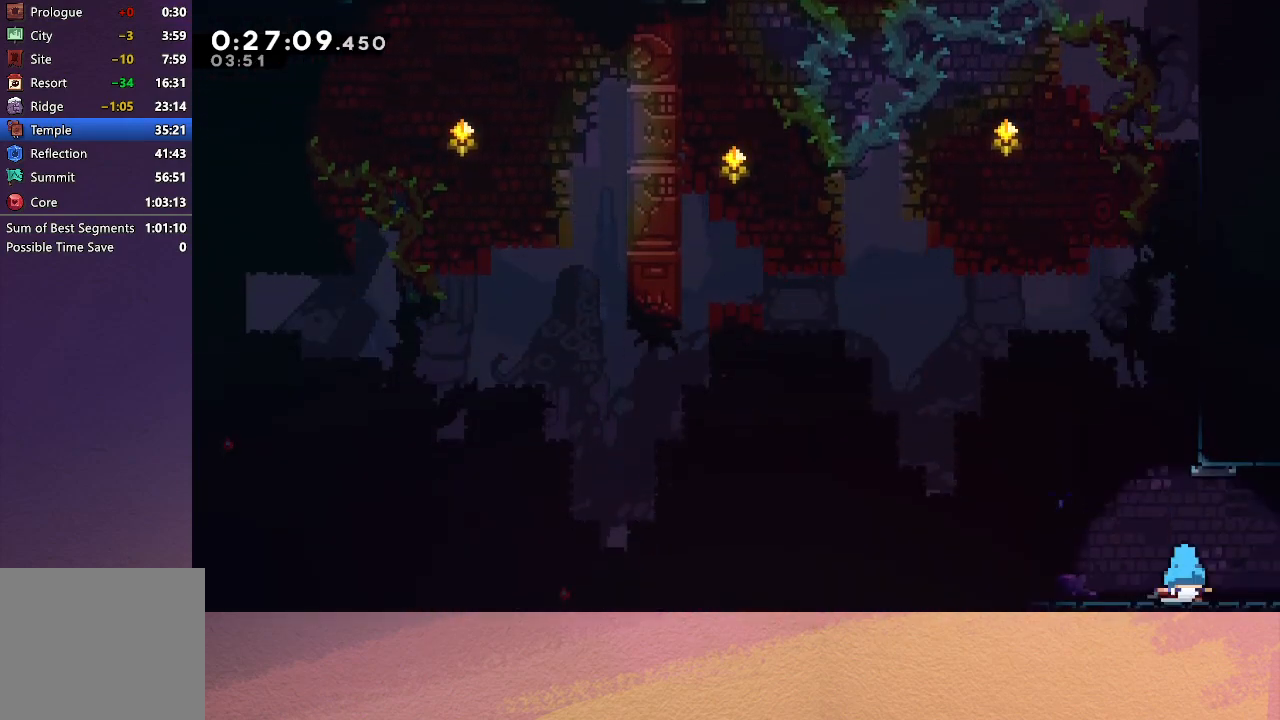
{"buttons": [], "left_stick": "center", "events": [[50, "DPAD_RIGHT", "down"], [83, "CROSS", "down"], [233, "CROSS", "up"], [250, "DPAD_DOWN", "up"], [283, "DPAD_RIGHT", "up"]]}
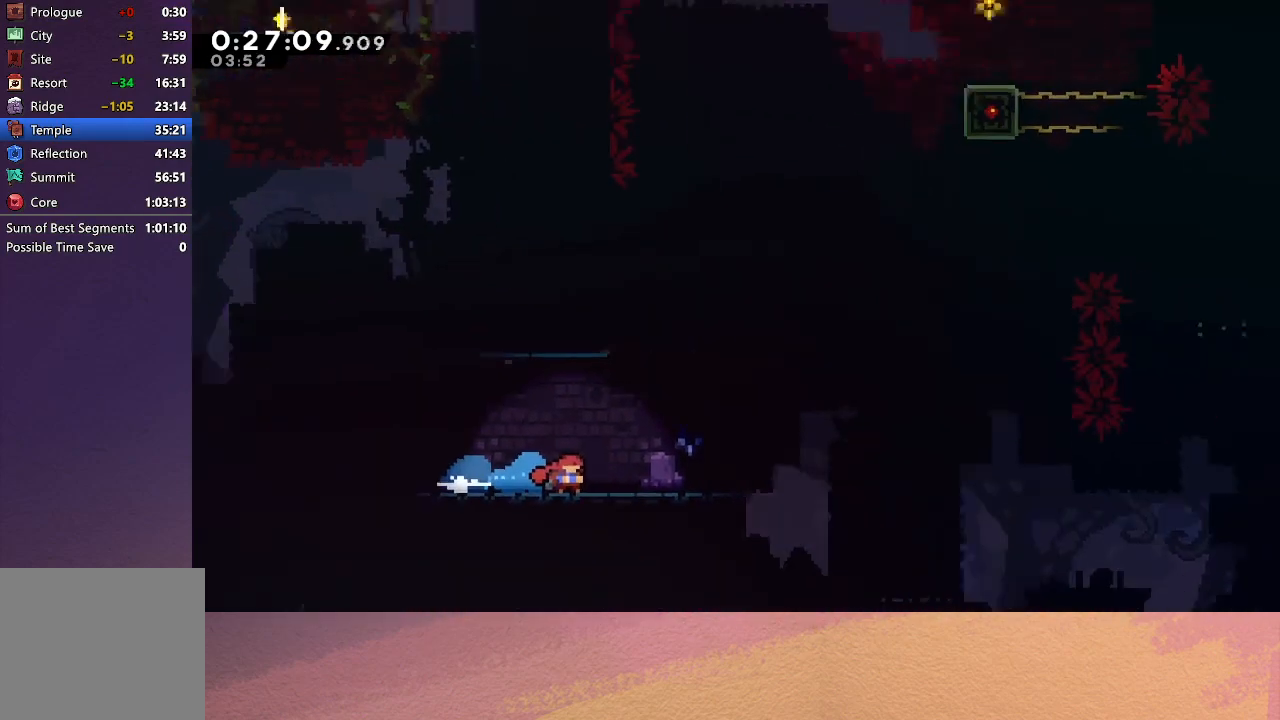
{"buttons": [], "left_stick": "center", "events": [[300, "DPAD_RIGHT", "down"], [433, "DPAD_RIGHT", "up"]]}
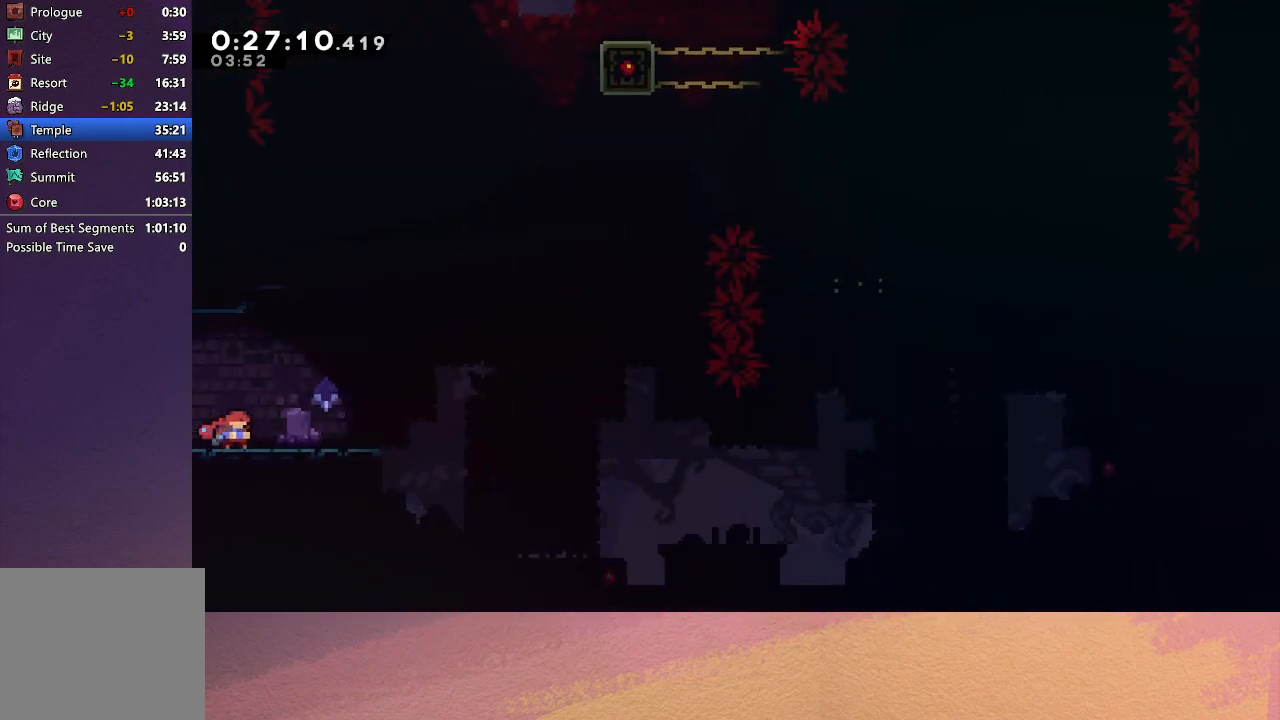
{"buttons": ["DPAD_LEFT"], "left_stick": "center", "events": [[100, "DPAD_UP", "down"], [150, "CROSS", "down"], [283, "DPAD_UP", "up"], [333, "CROSS", "up"], [400, "DPAD_LEFT", "down"]]}
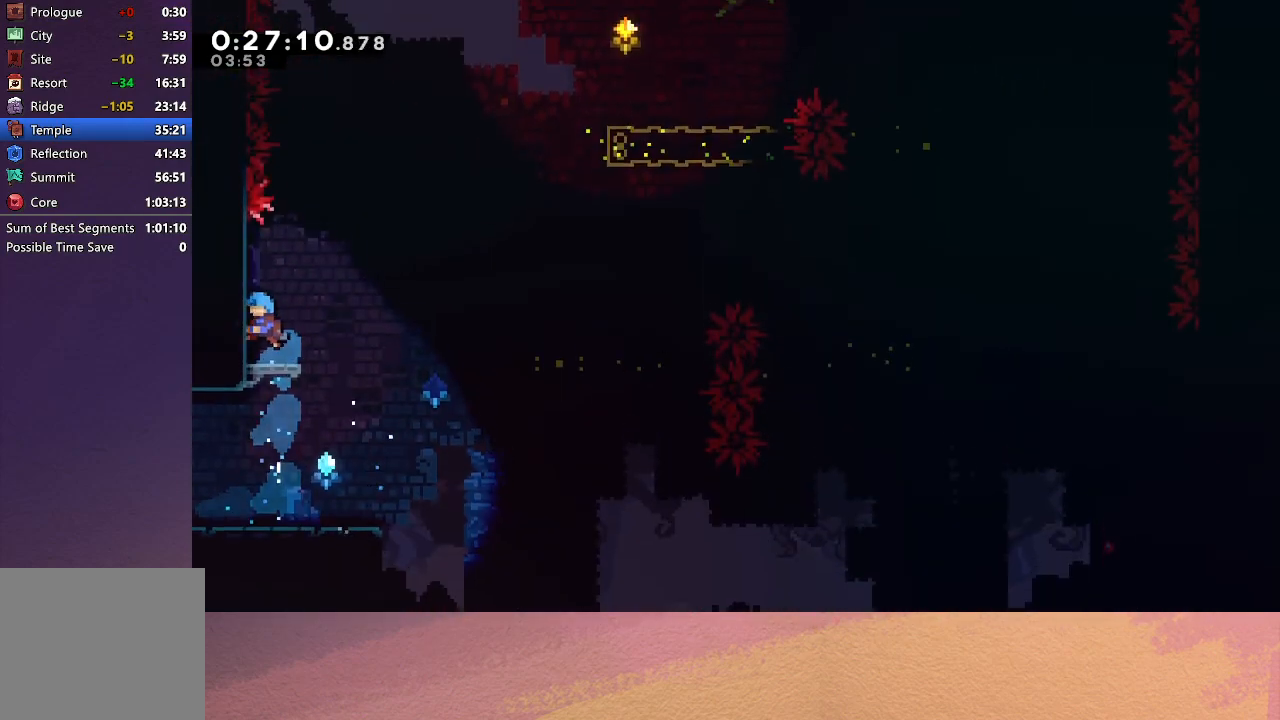
{"buttons": ["CIRCLE", "DPAD_RIGHT"], "left_stick": "center", "events": [[33, "DPAD_LEFT", "up"], [167, "DPAD_DOWN", "down"], [167, "DPAD_LEFT", "down"], [183, "CROSS", "down"], [317, "CROSS", "up"], [317, "DPAD_DOWN", "up"], [317, "DPAD_LEFT", "up"], [333, "DPAD_RIGHT", "down"], [383, "CIRCLE", "down"]]}
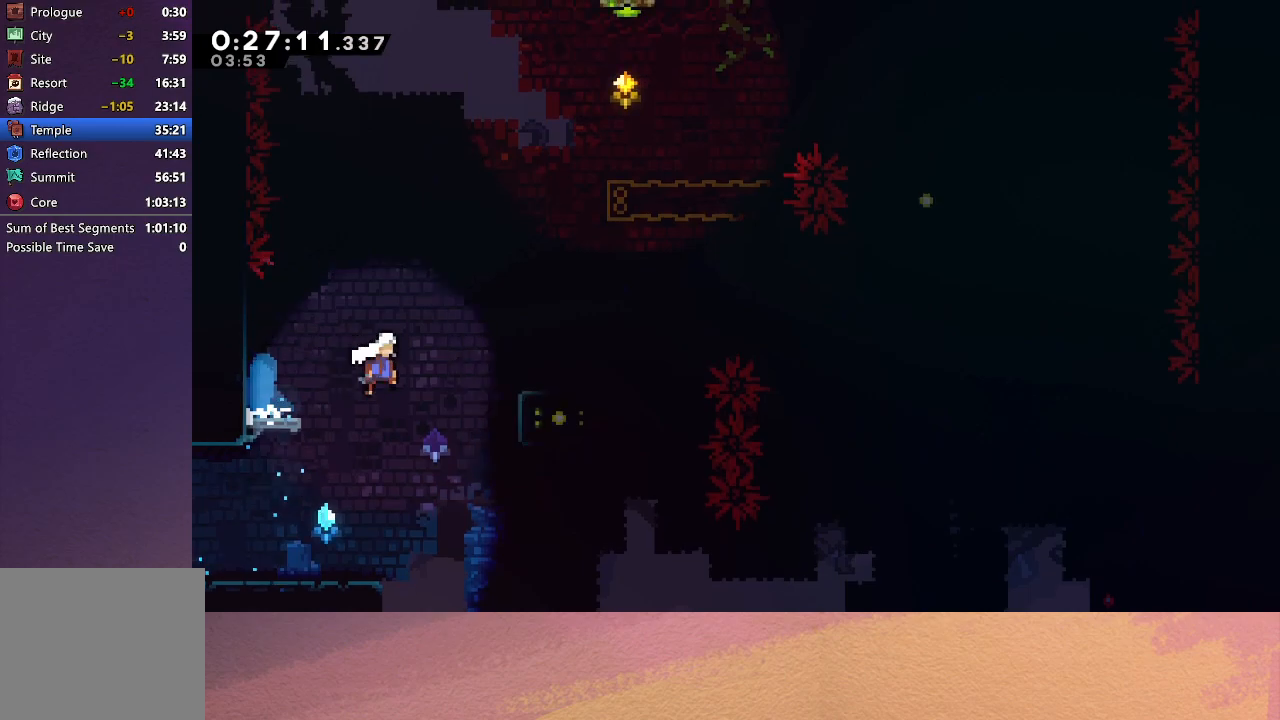
{"buttons": ["CIRCLE", "DPAD_RIGHT"], "left_stick": "center", "events": [[117, "CIRCLE", "up"], [267, "CIRCLE", "down"]]}